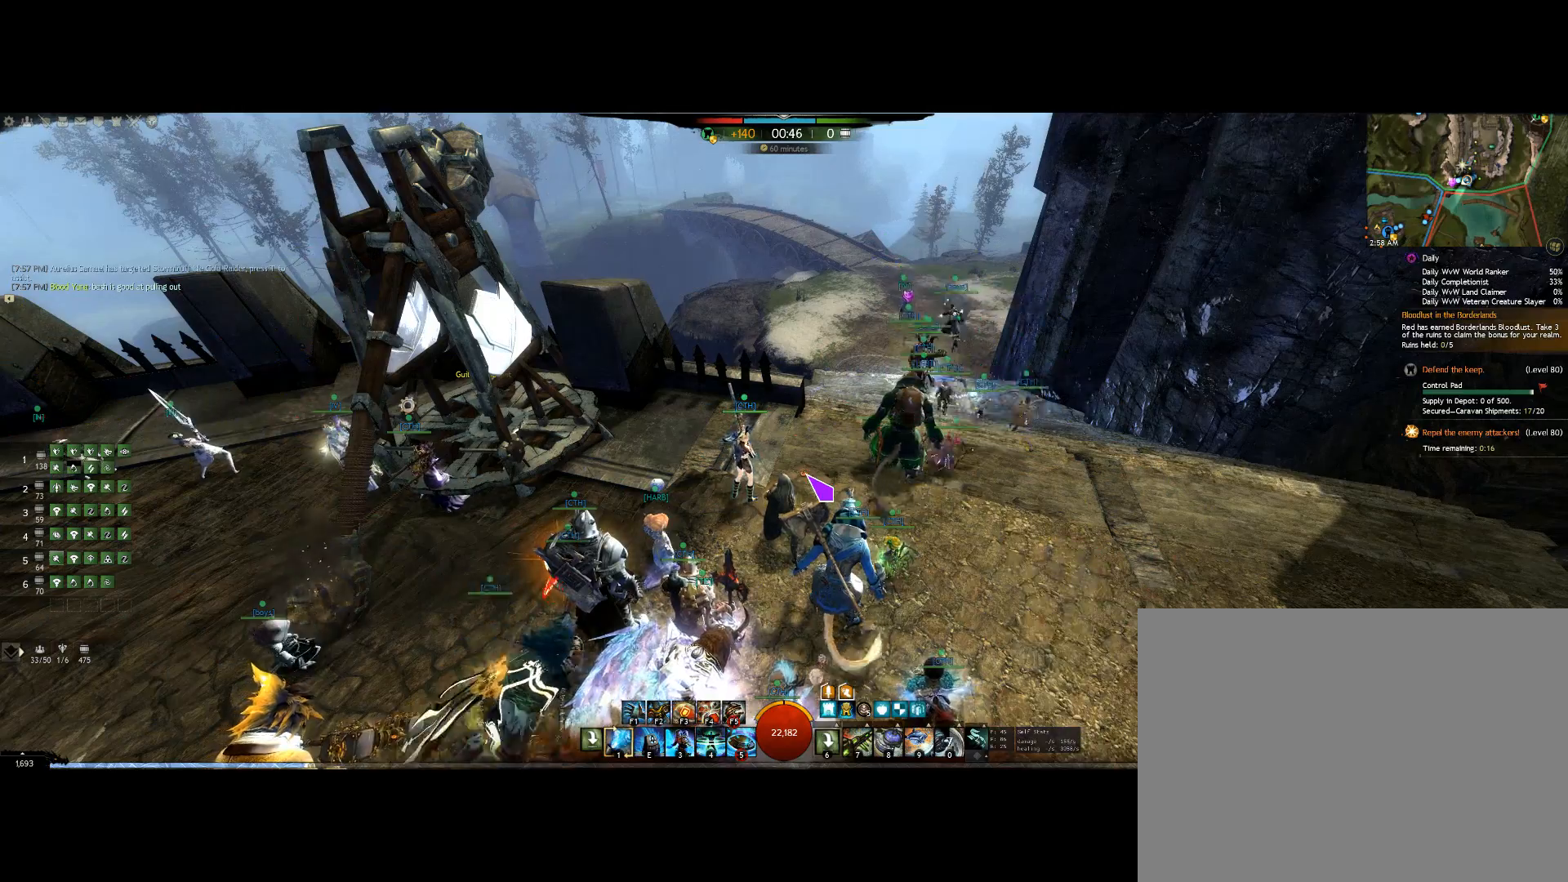
Gameplay with keyboard; each line is a JSON object with the keys held at the frame after it. "events" lists presses ("down") and releases ("up") of "0", "1", "3", "4", "5", "6", "7", "8", "alt", "down", "e", "escape", "f", "f1", "f2", "f3", "f4", "f5", "f6", "g", "h", "lbracket", "left", "m", "minus", "quote", "r", "right", "shift", "tab", "up" and "v" between this image and that frame as [ms after this image, input, new state], when the widget could be followed in between. No other keys are recorded. Mouse input is not recorded. Not read: other_keys.
{"keys": [], "events": []}
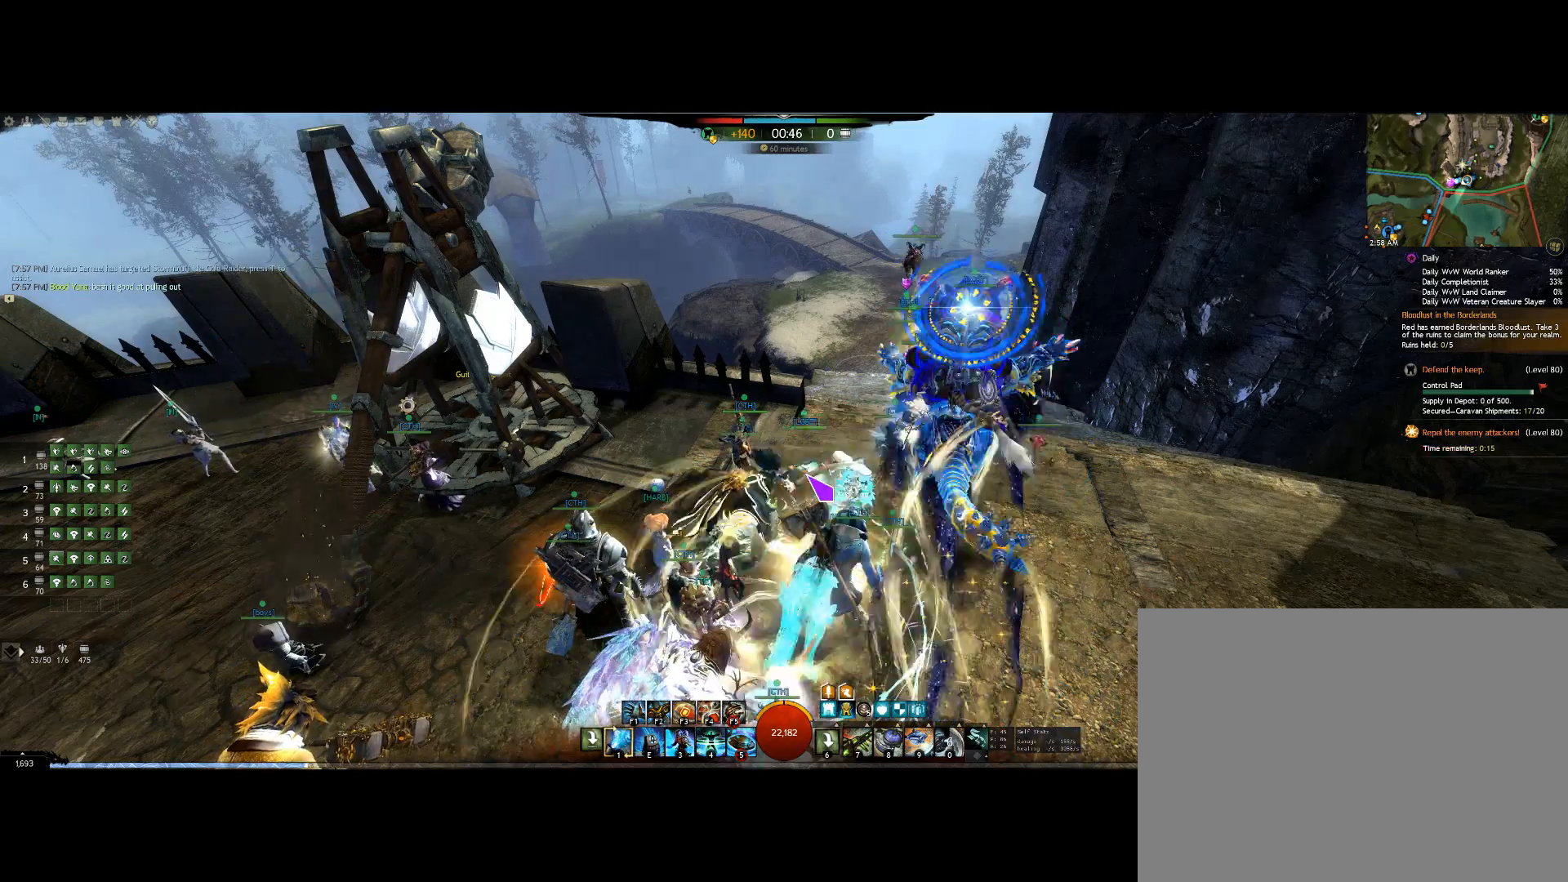
{"keys": [], "events": []}
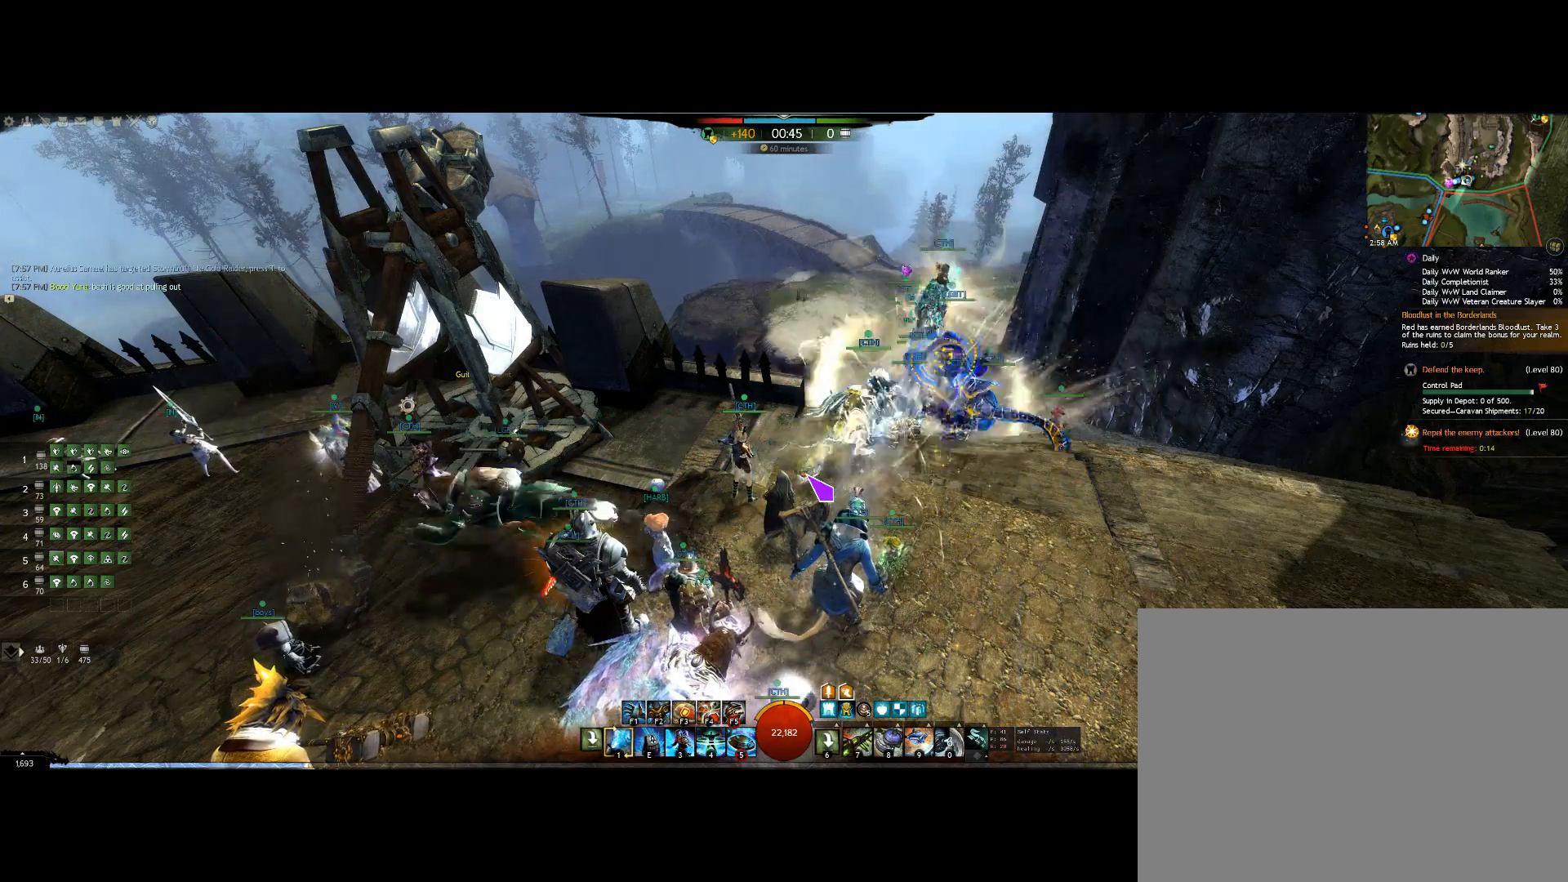
{"keys": [], "events": []}
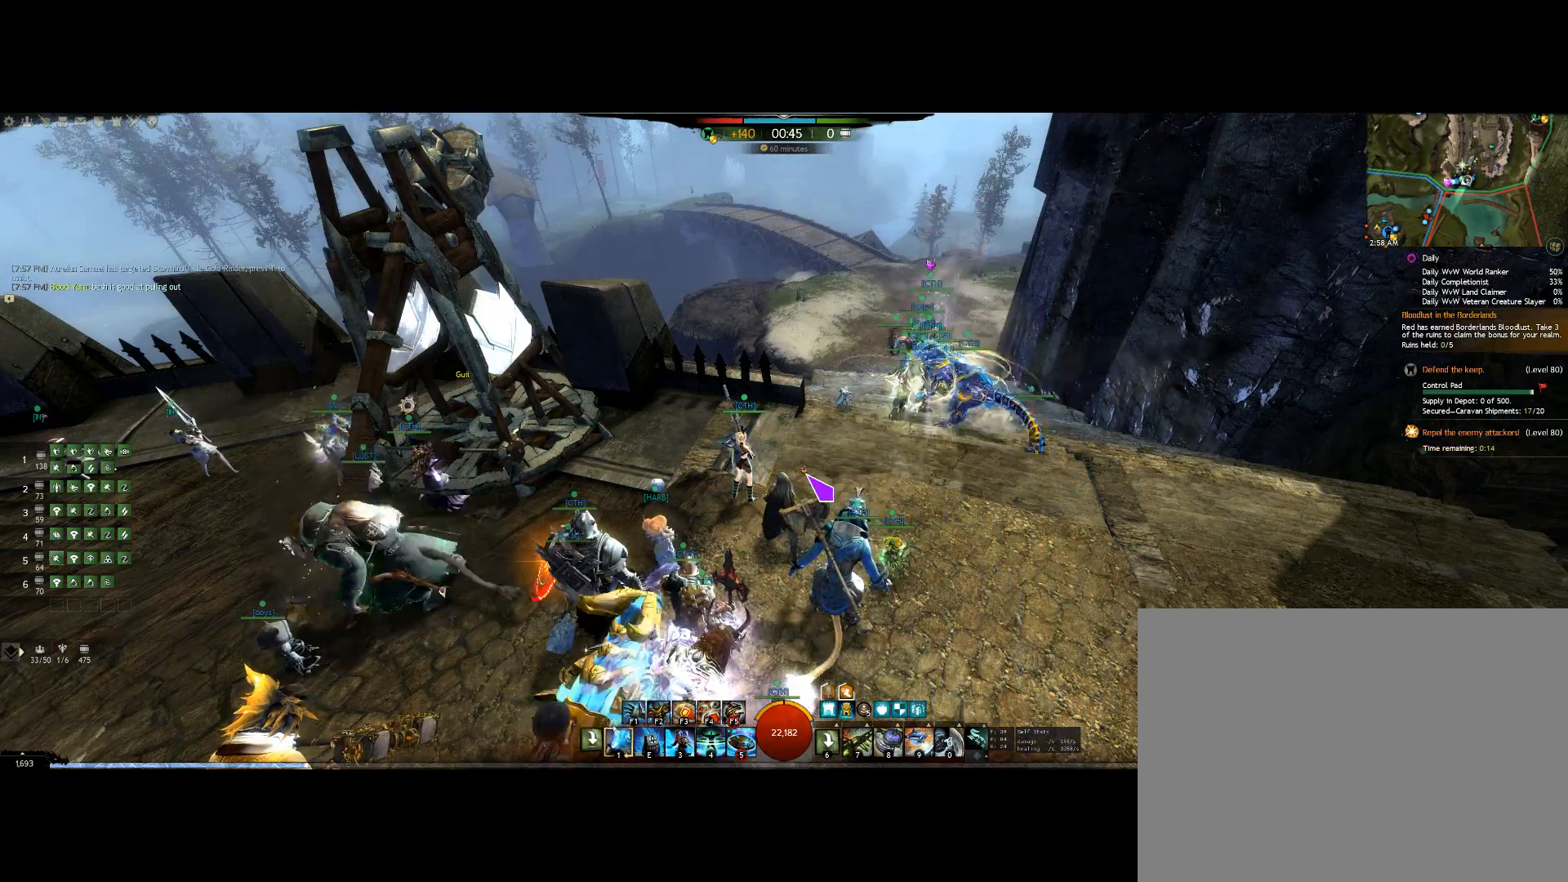
{"keys": [], "events": []}
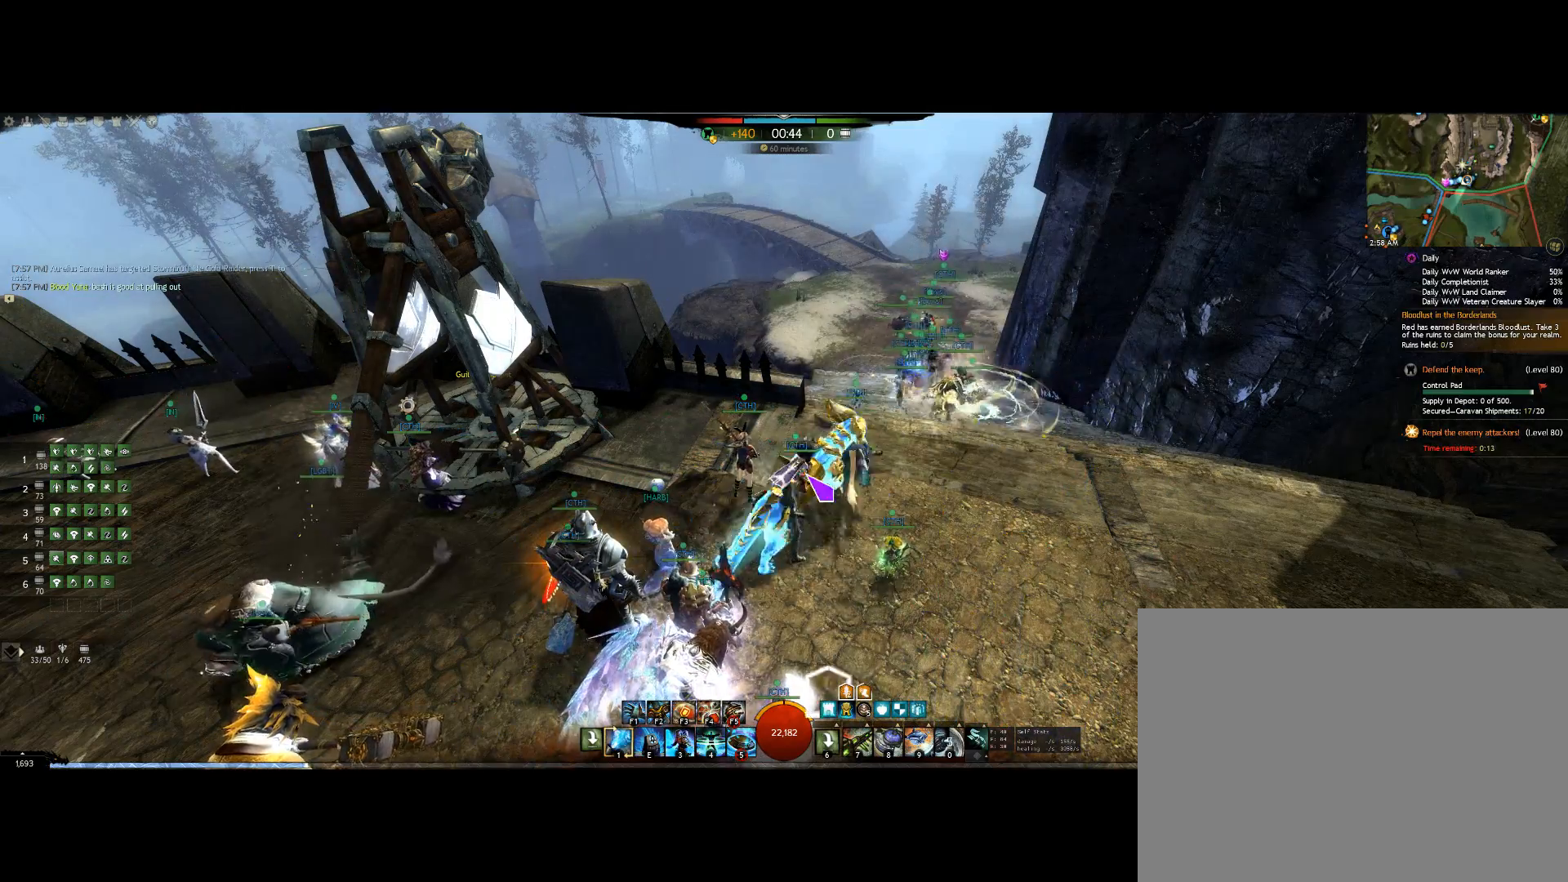
{"keys": [], "events": []}
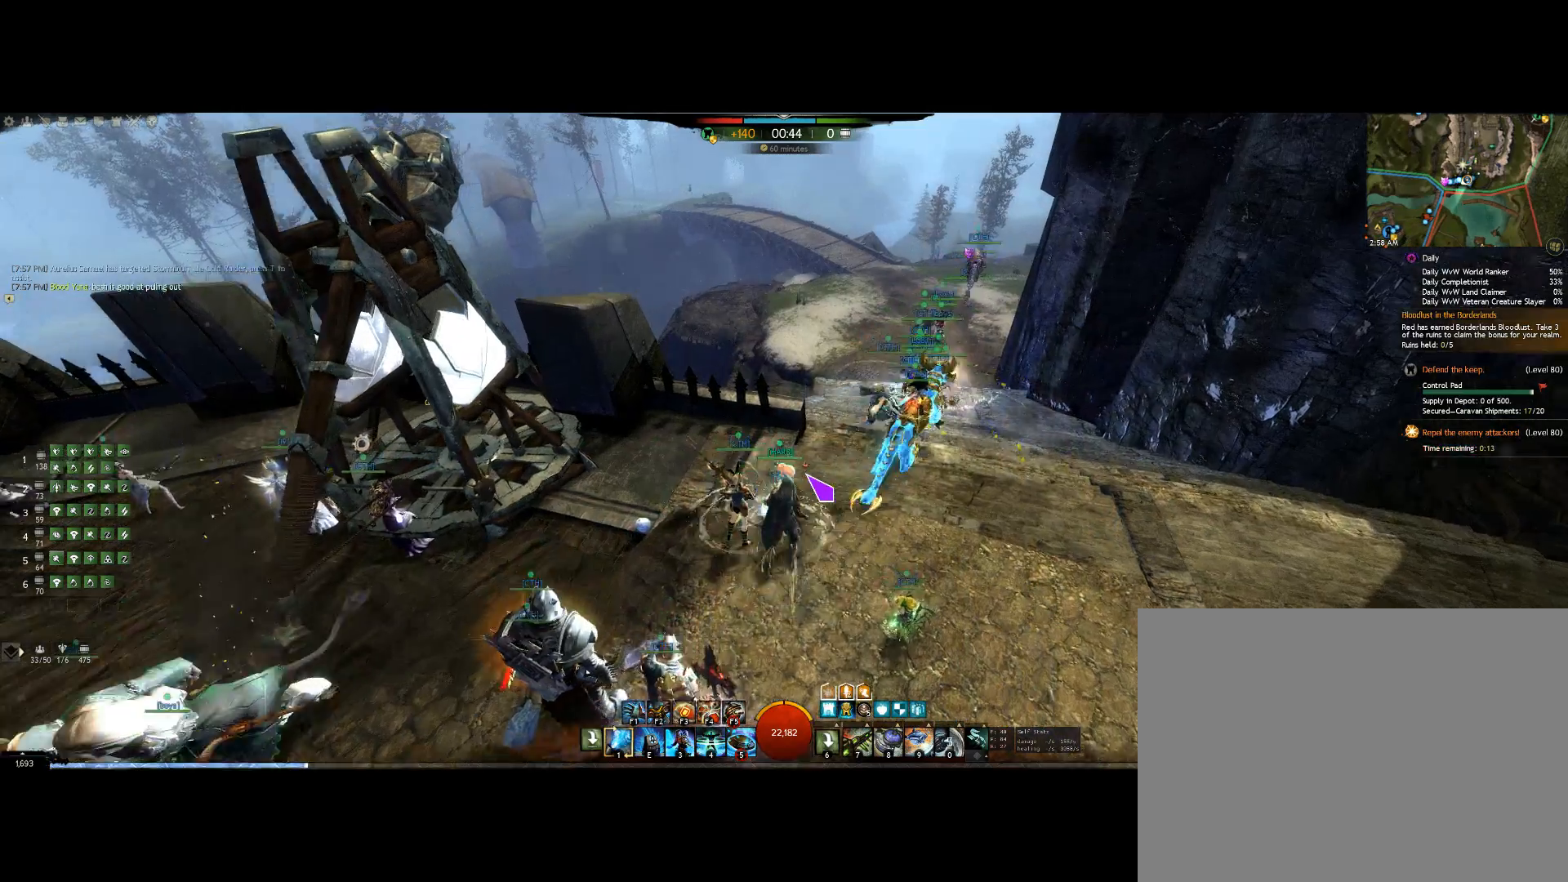
{"keys": ["right", "up"], "events": [[34, "up", "down"], [167, "right", "down"]]}
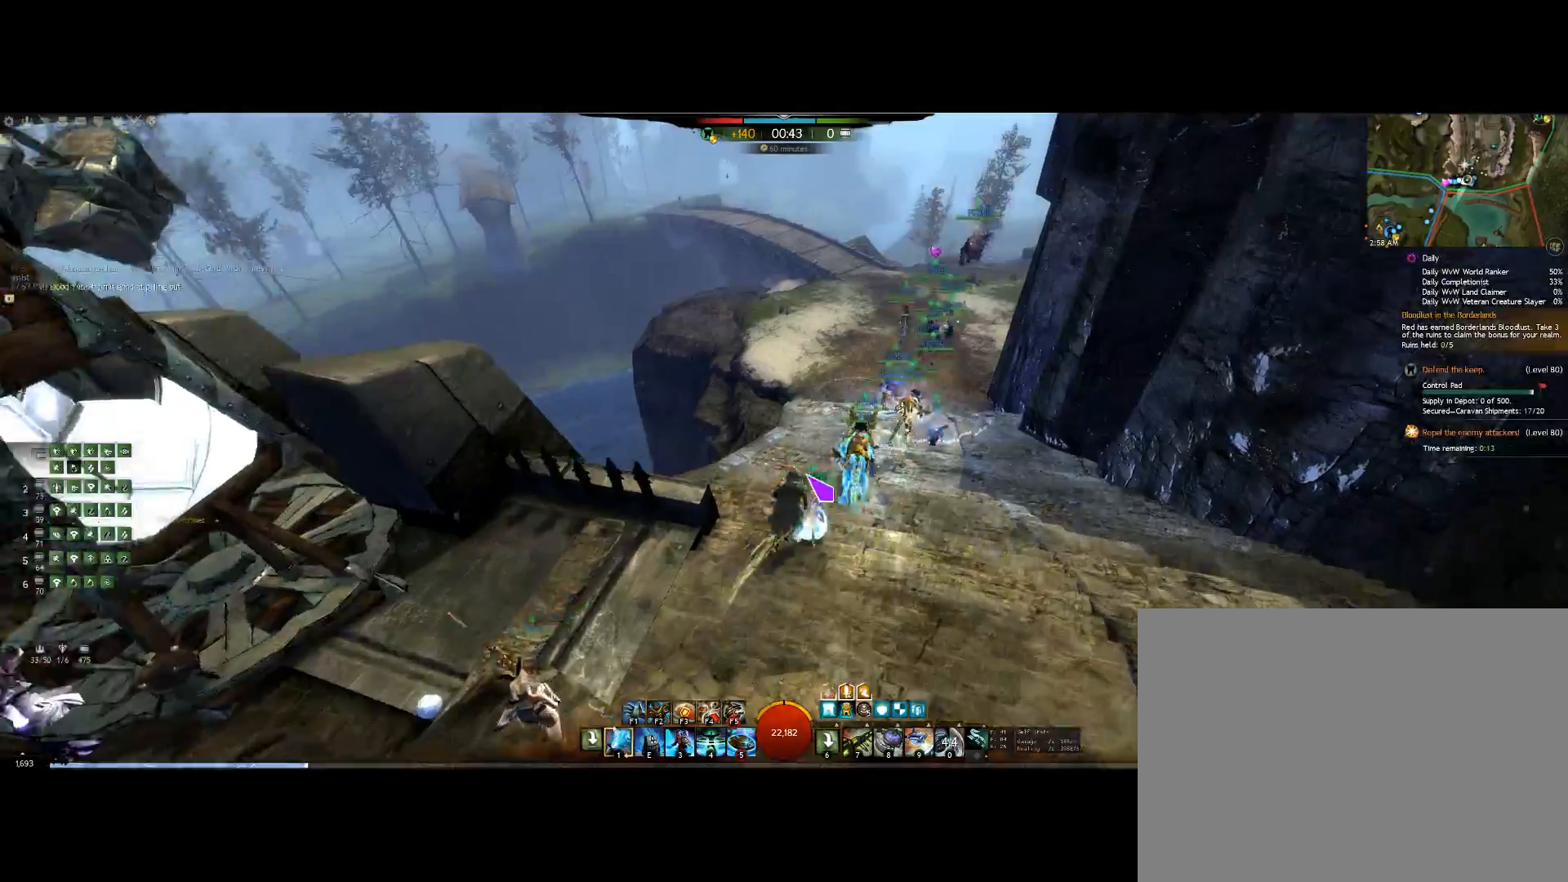
{"keys": ["right", "up"], "events": []}
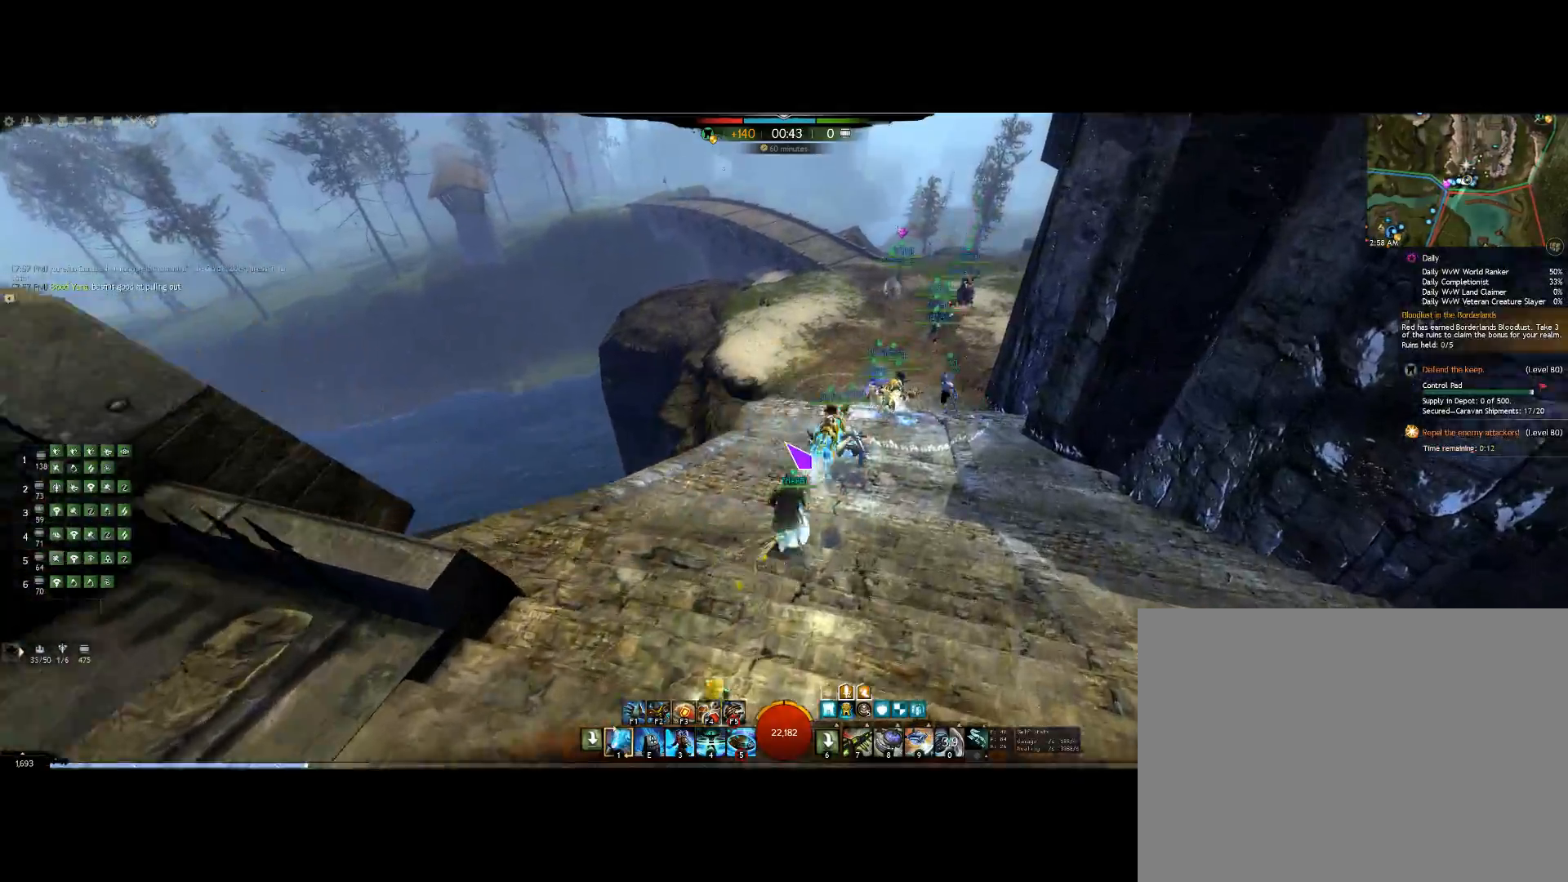
{"keys": ["right", "up"], "events": []}
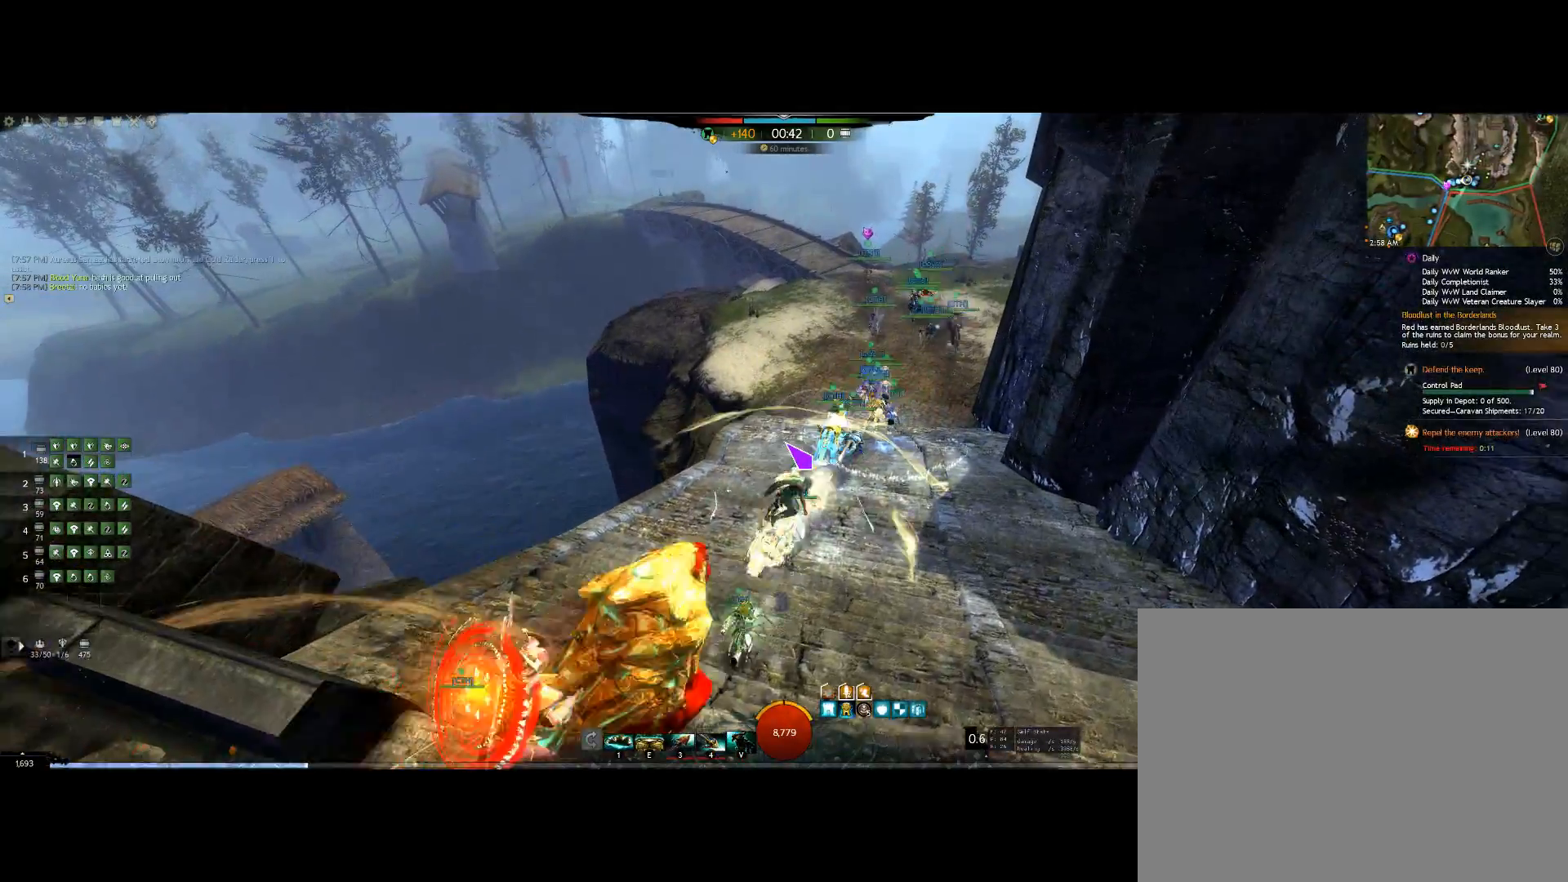
{"keys": ["right", "up"], "events": []}
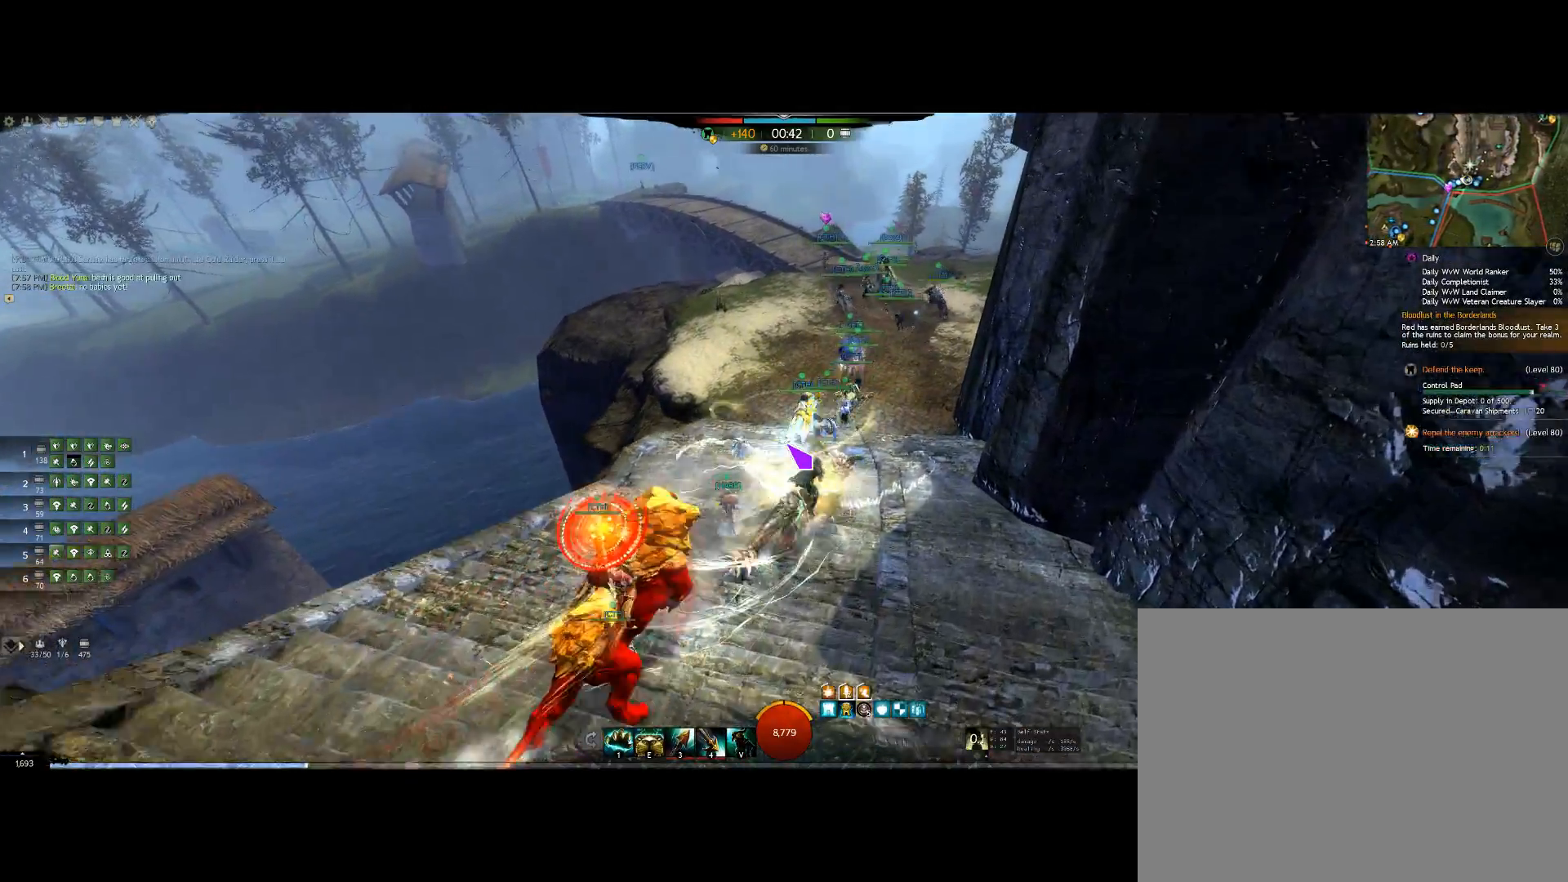
{"keys": ["up"], "events": [[167, "right", "up"]]}